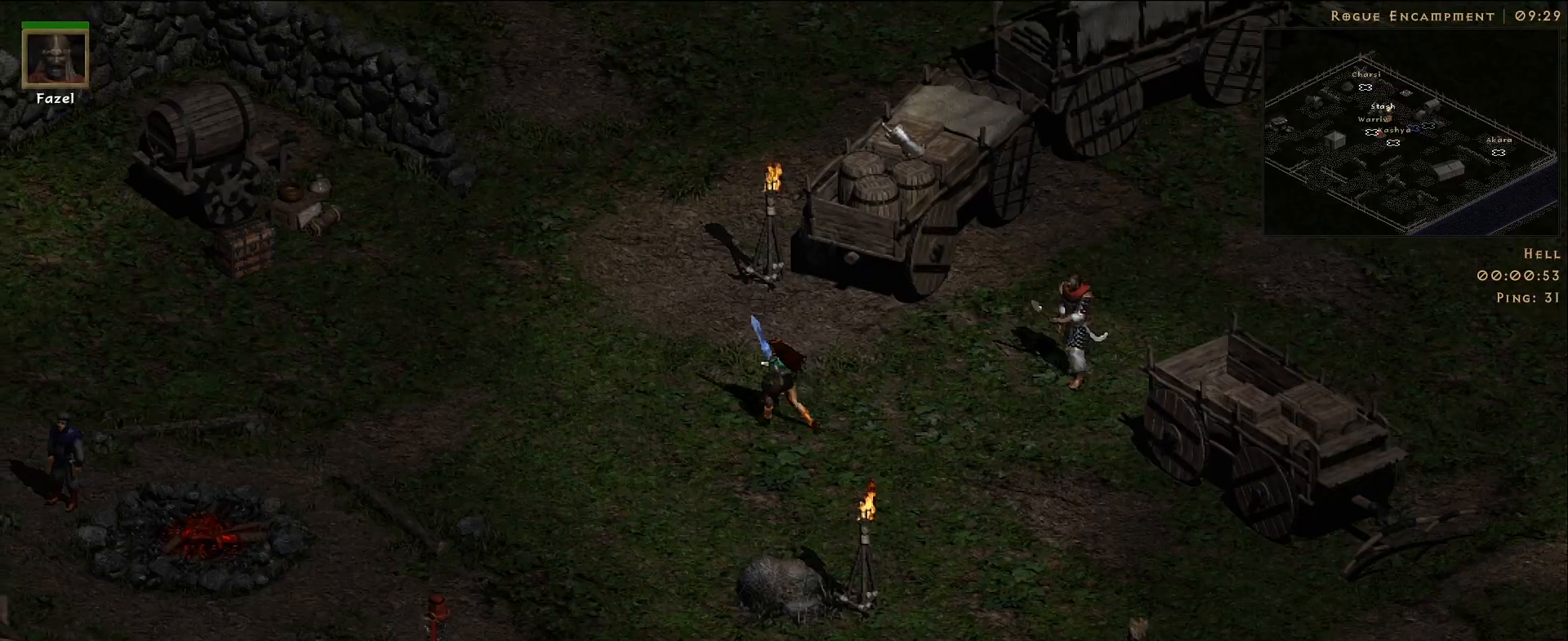
Gameplay with keyboard and mouse; each line is a JSON object with the keys and mouse buttons held at the frame after it. "events" lists presses ("down") and releases ("up") of "1", "2", "3", "4", "5", "a", "alt", "b", "c", "ctrl", "d", "e", "f", "g", "q", "r", "s", "shift", "space", "t", "tab", "v", "w", "x", "z", "mouse_left", "mouse_wheel", "mouse_right", "mouse_mb4" and "mouse_mb5" between this image and that frame as [ms after this image, input, new state], when the widget could be followed in between. "mouse_left", "mouse_wheel", "mouse_right", "mouse_mb4", "mouse_mb5" = the "left", "wheel", "right", "mb4", "mb5" buttons of the "mouse" list. No other keys are recorded. "wheel" means that the mouse wheel is clicked or scrolled. Not read: mouse_move.
{"keys": [], "mouse": [], "events": [[50, "mouse_left", "up"], [167, "mouse_left", "down"], [267, "mouse_left", "up"], [383, "mouse_left", "down"], [500, "mouse_left", "up"]]}
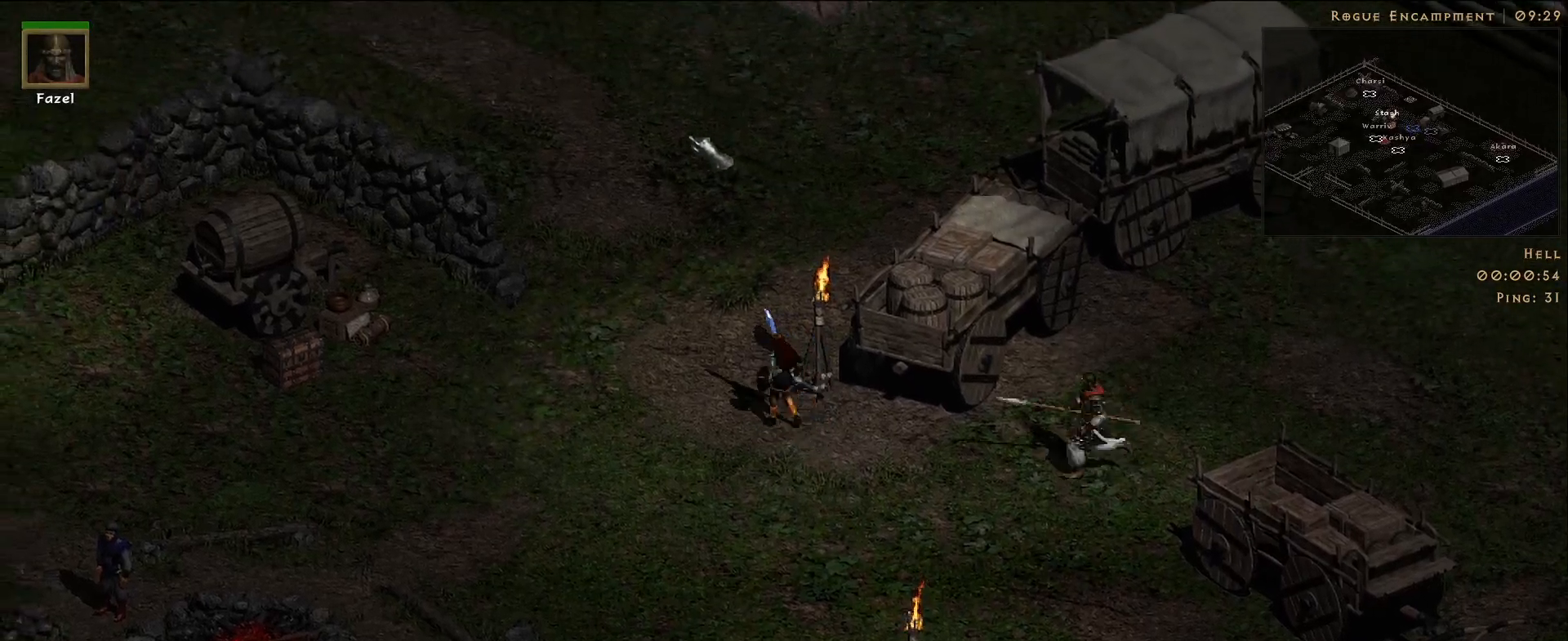
{"keys": ["d"], "mouse": [], "events": [[100, "mouse_left", "down"], [217, "mouse_left", "up"], [317, "mouse_left", "down"], [400, "mouse_left", "up"], [450, "d", "down"]]}
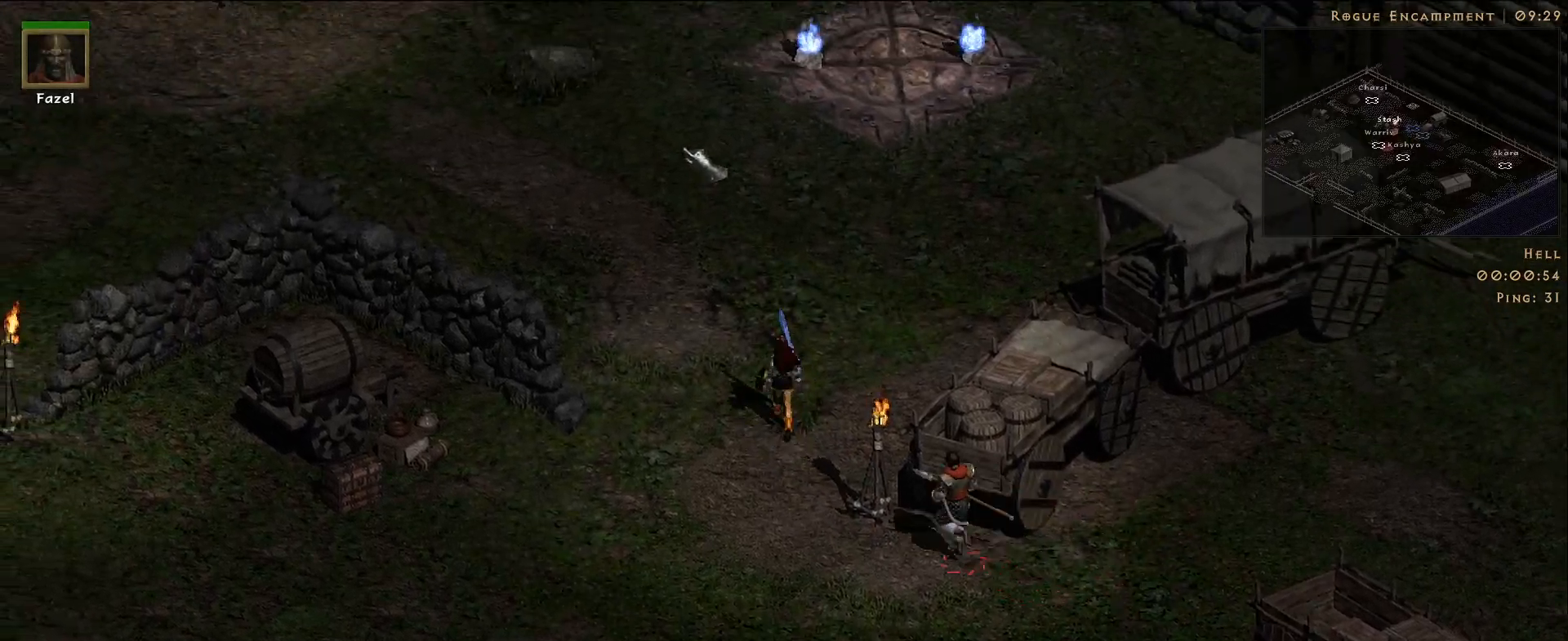
{"keys": [], "mouse": [], "events": [[100, "d", "up"], [150, "mouse_right", "down"], [283, "mouse_right", "up"]]}
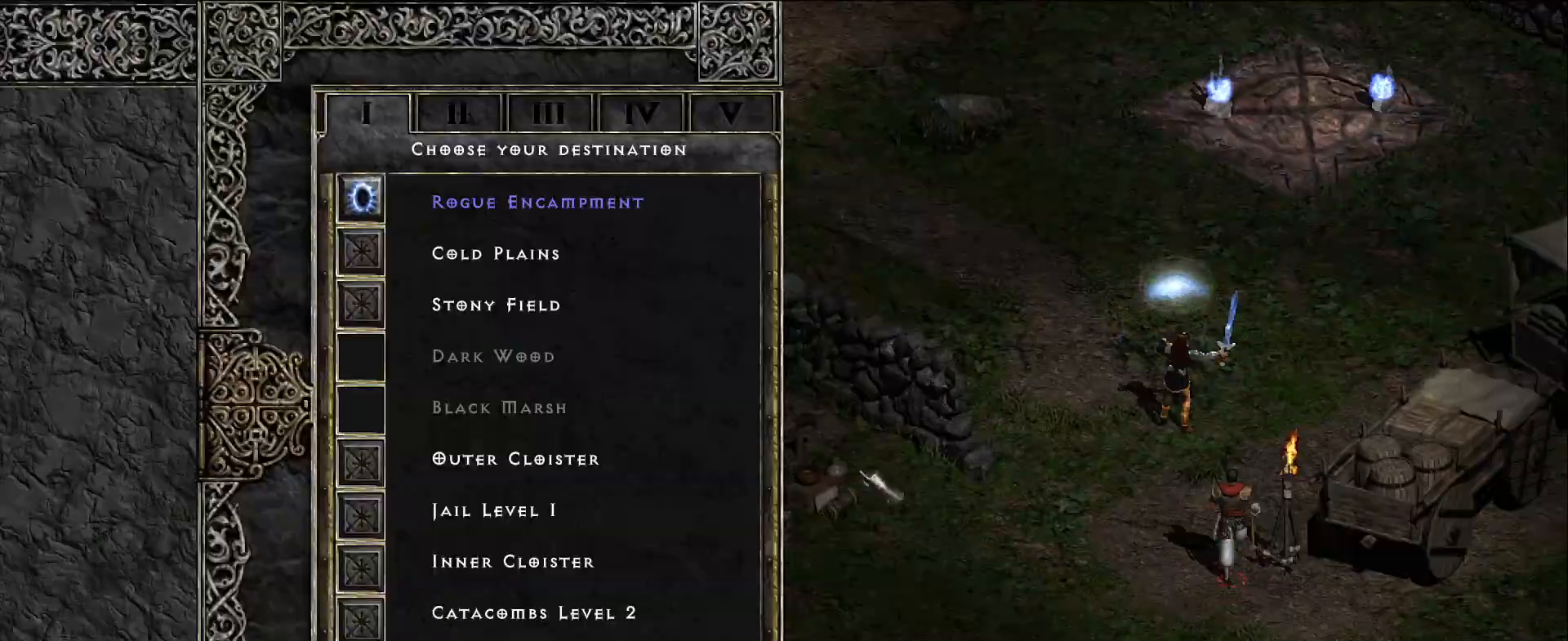
{"keys": [], "mouse": [], "events": [[367, "mouse_left", "down"], [450, "mouse_left", "up"]]}
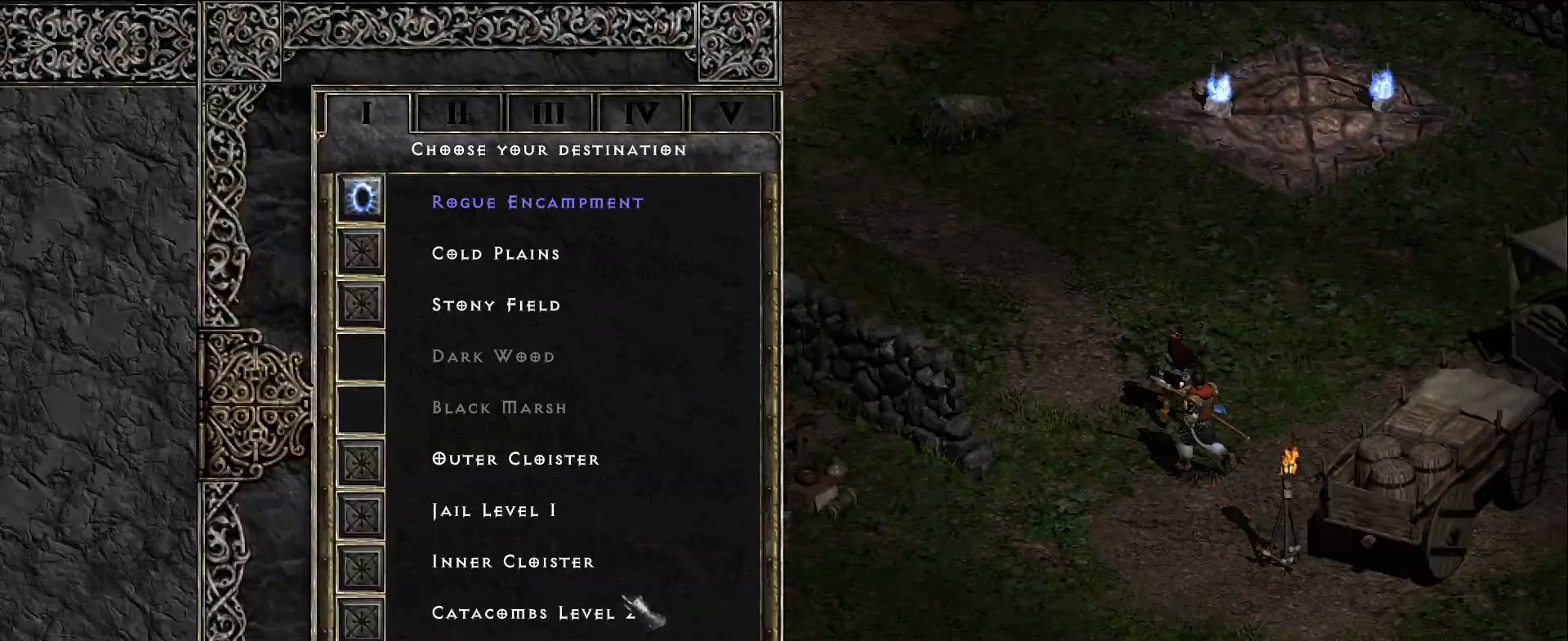
{"keys": [], "mouse": [], "events": [[200, "mouse_left", "down"], [300, "mouse_left", "up"]]}
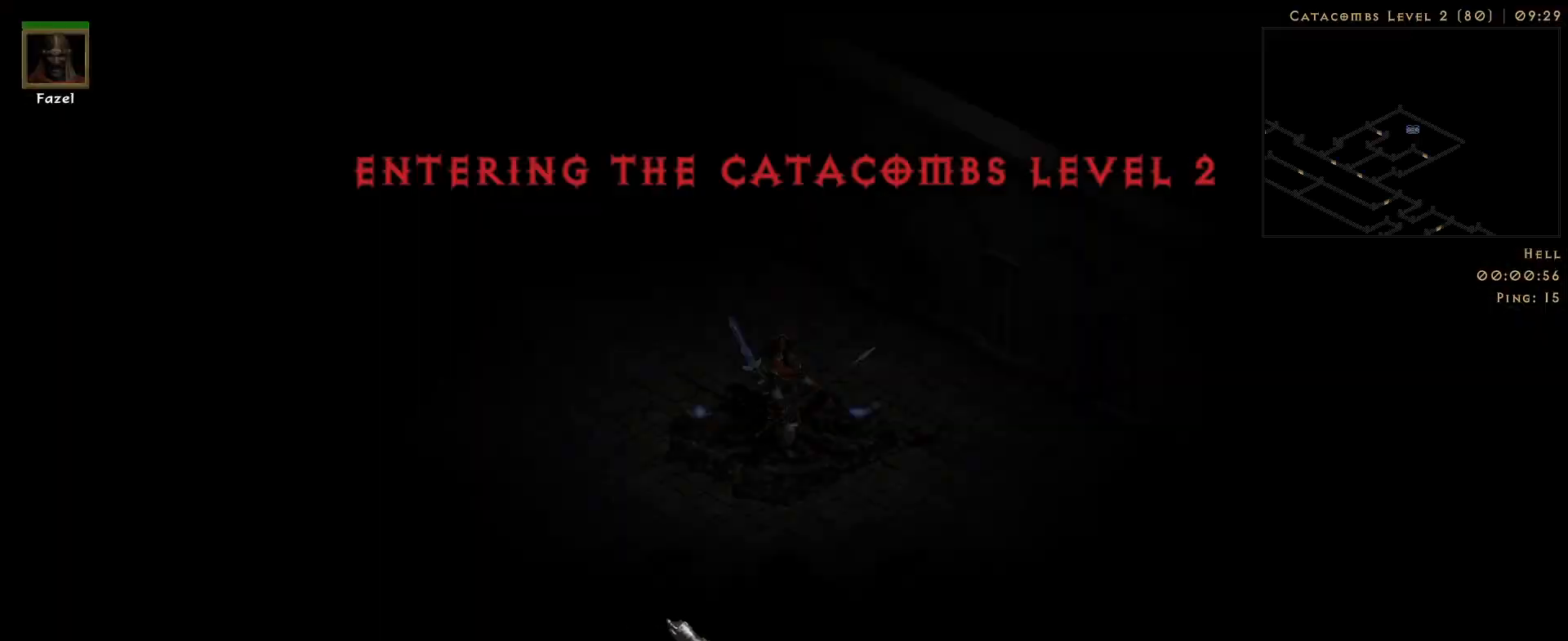
{"keys": [], "mouse": [], "events": [[383, "mouse_left", "down"], [500, "mouse_left", "up"]]}
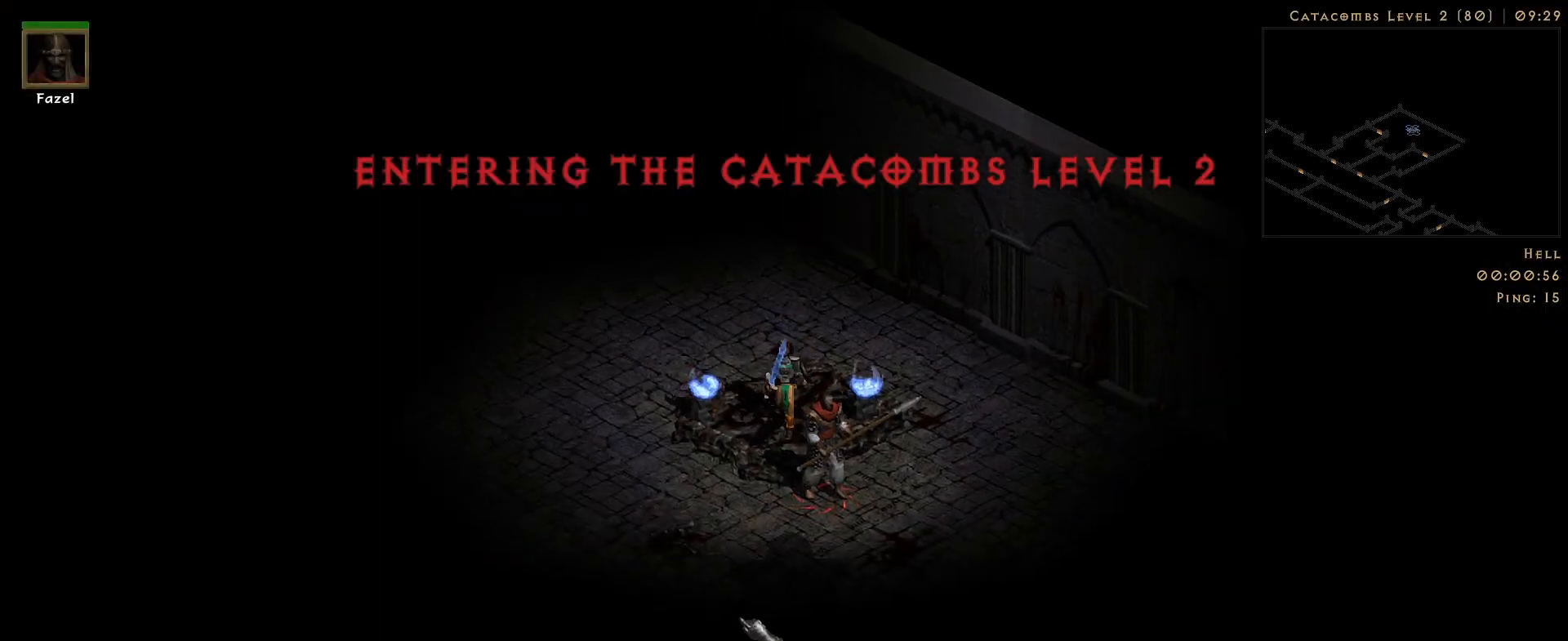
{"keys": [], "mouse": [], "events": [[83, "mouse_left", "down"], [200, "mouse_left", "up"], [300, "mouse_left", "down"], [400, "mouse_left", "up"]]}
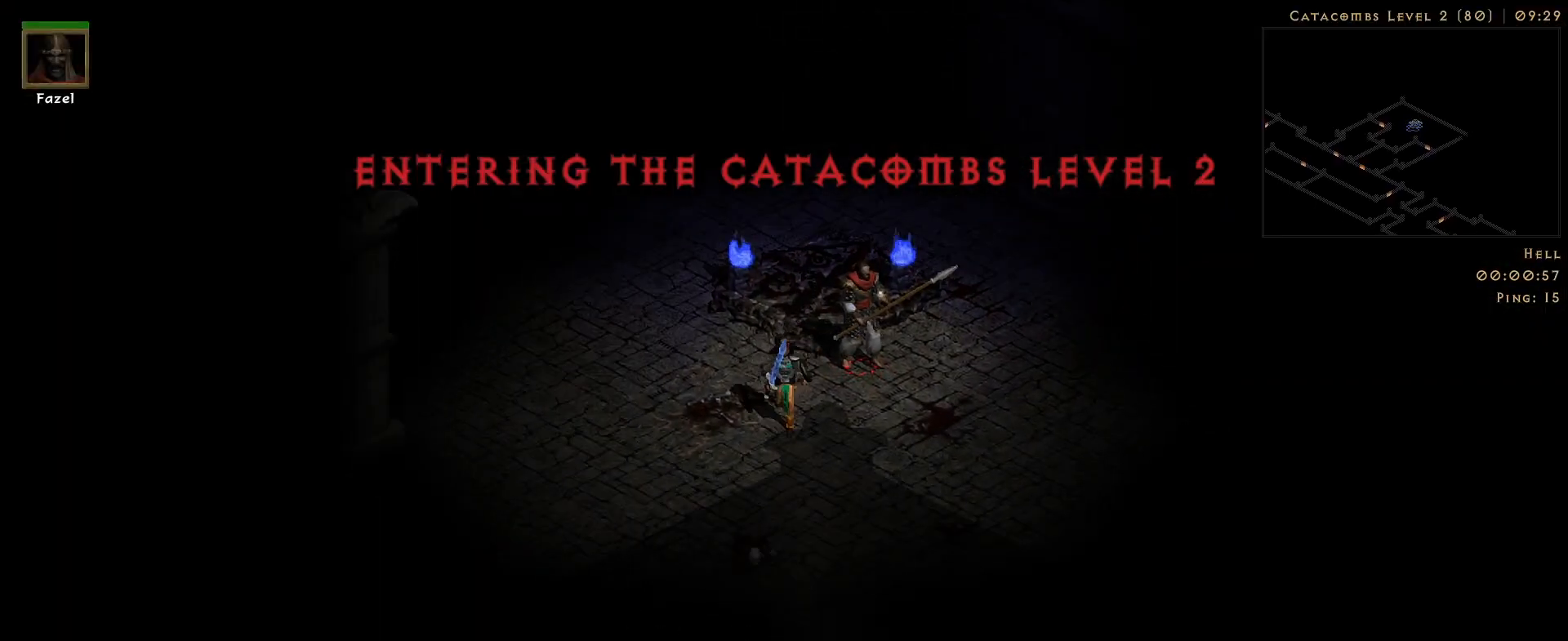
{"keys": [], "mouse": [], "events": [[33, "s", "down"], [200, "mouse_right", "down"], [200, "s", "up"], [433, "mouse_right", "up"]]}
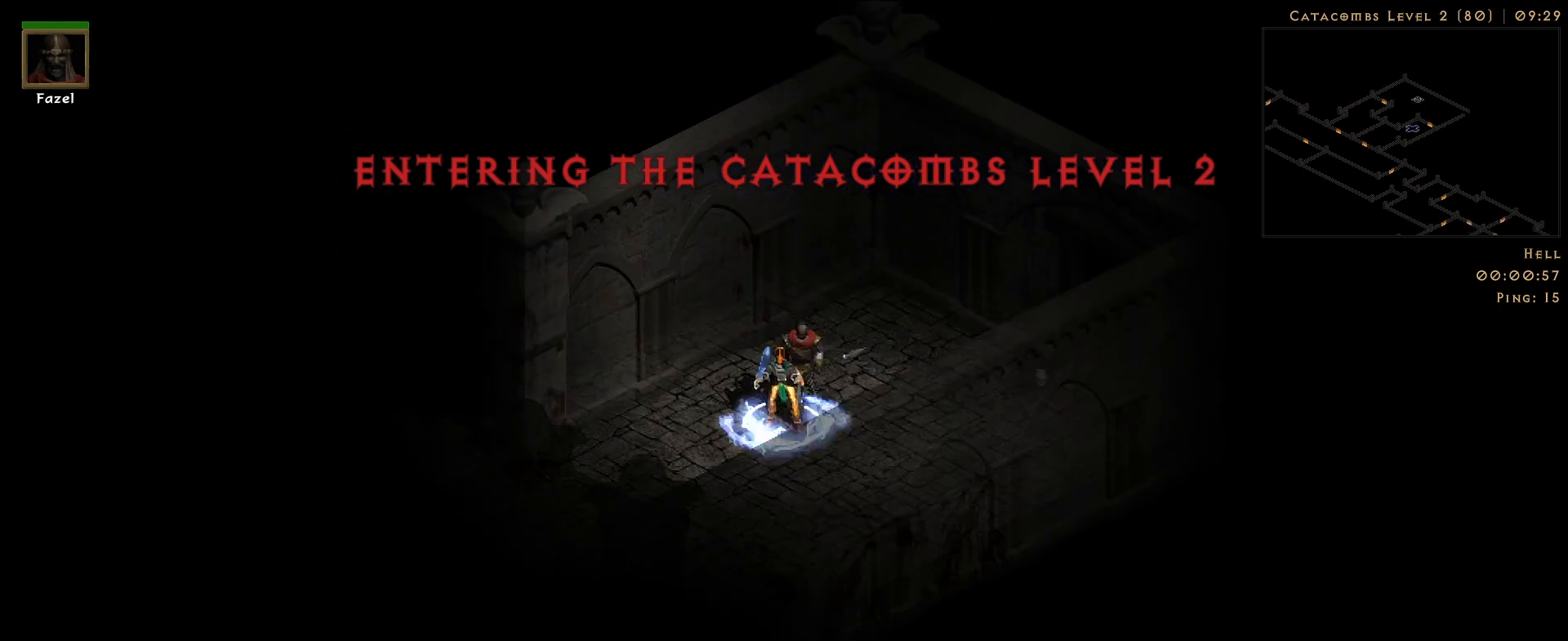
{"keys": ["shift"], "mouse": [], "events": [[133, "w", "down"], [217, "w", "up"], [483, "shift", "down"]]}
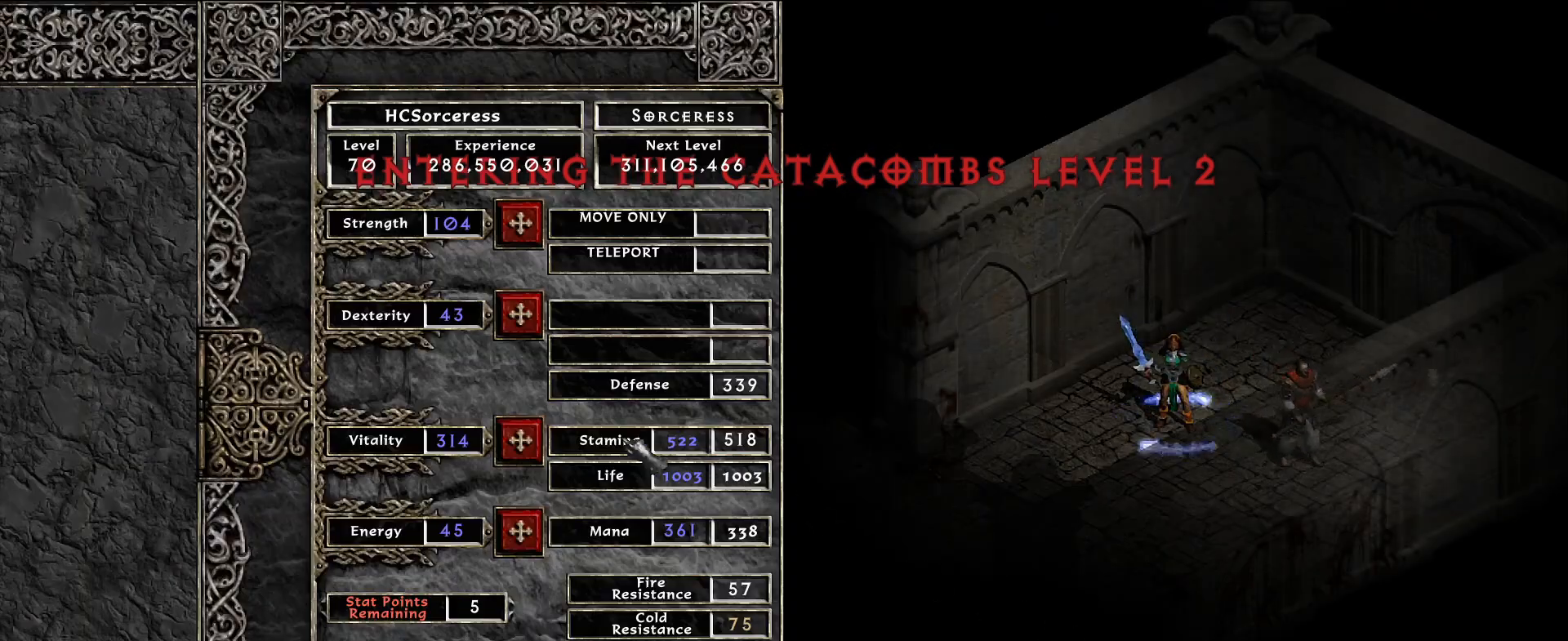
{"keys": ["space"], "mouse": [], "events": [[217, "mouse_left", "down"], [300, "mouse_left", "up"], [383, "shift", "up"], [450, "space", "down"]]}
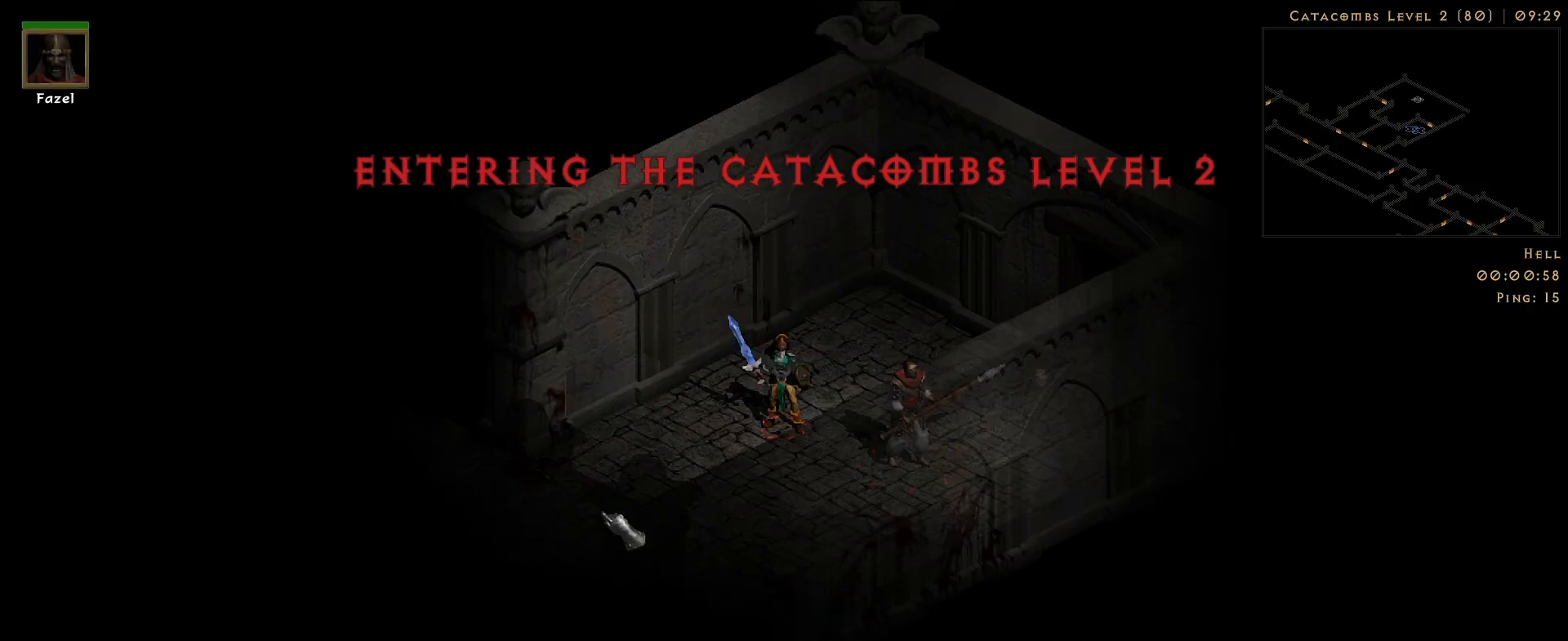
{"keys": ["s"], "mouse": [], "events": [[67, "space", "up"], [100, "mouse_left", "down"], [200, "mouse_left", "up"], [283, "mouse_left", "down"], [400, "mouse_left", "up"], [450, "s", "down"]]}
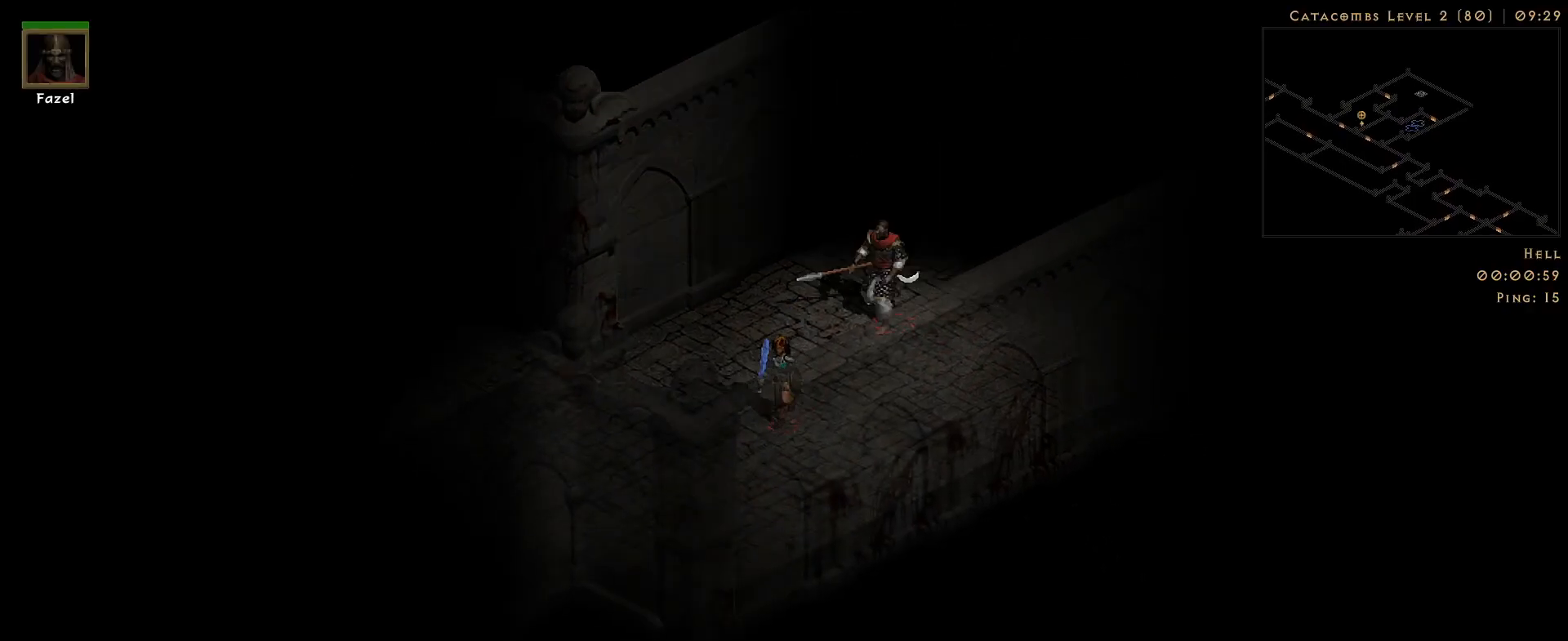
{"keys": [], "mouse": ["right"], "events": [[33, "mouse_right", "down"], [67, "s", "up"]]}
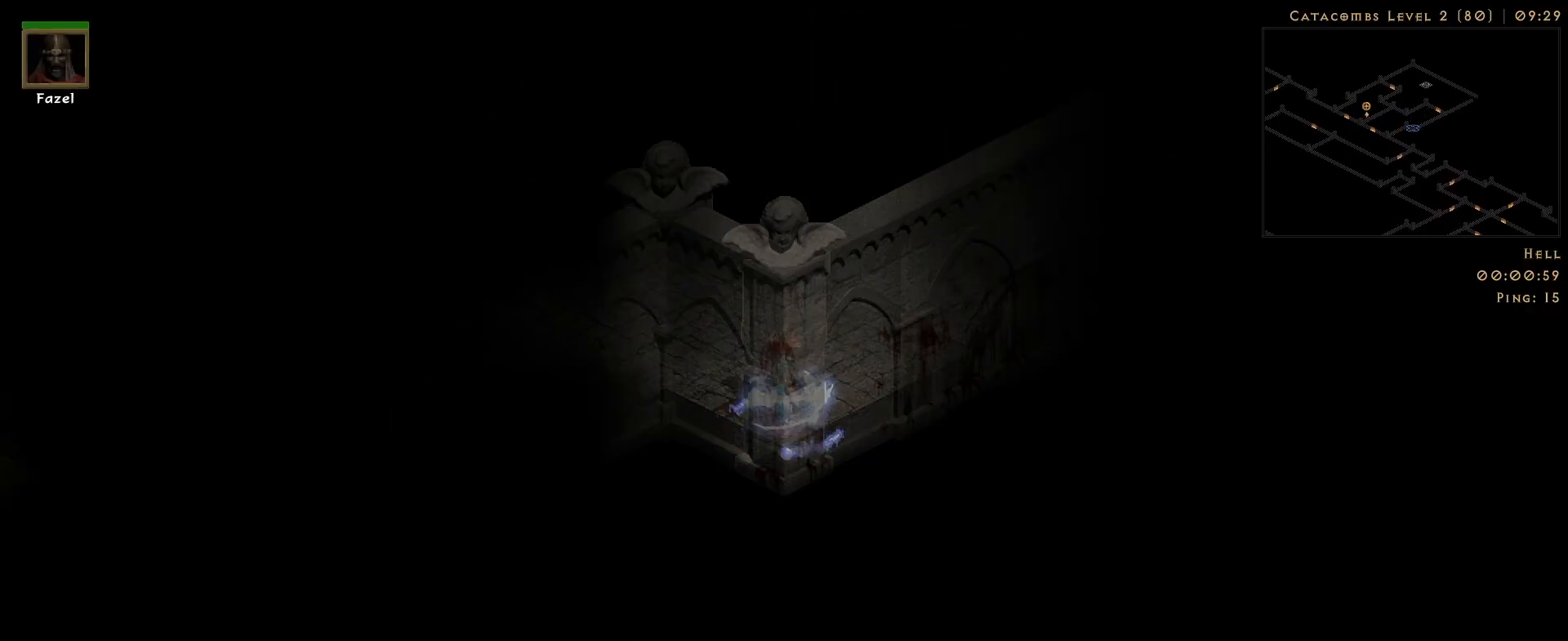
{"keys": [], "mouse": ["right"], "events": []}
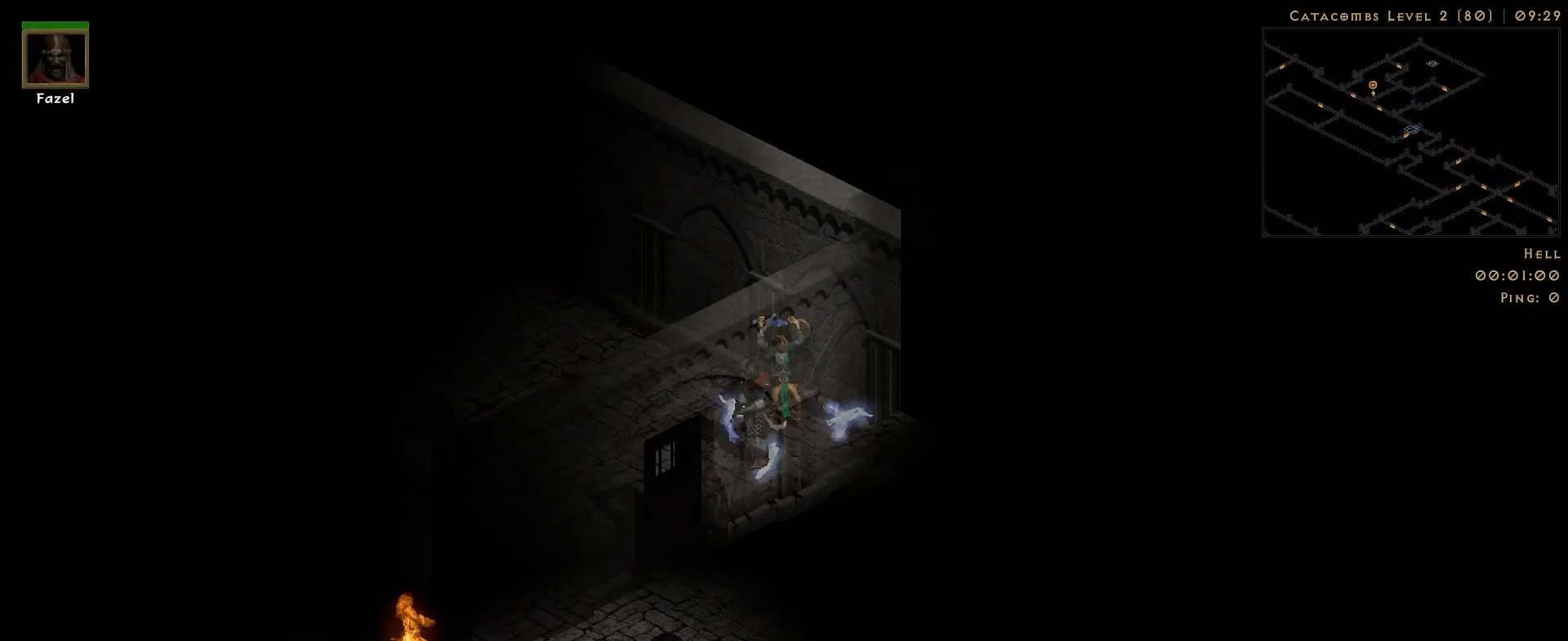
{"keys": [], "mouse": ["right"], "events": []}
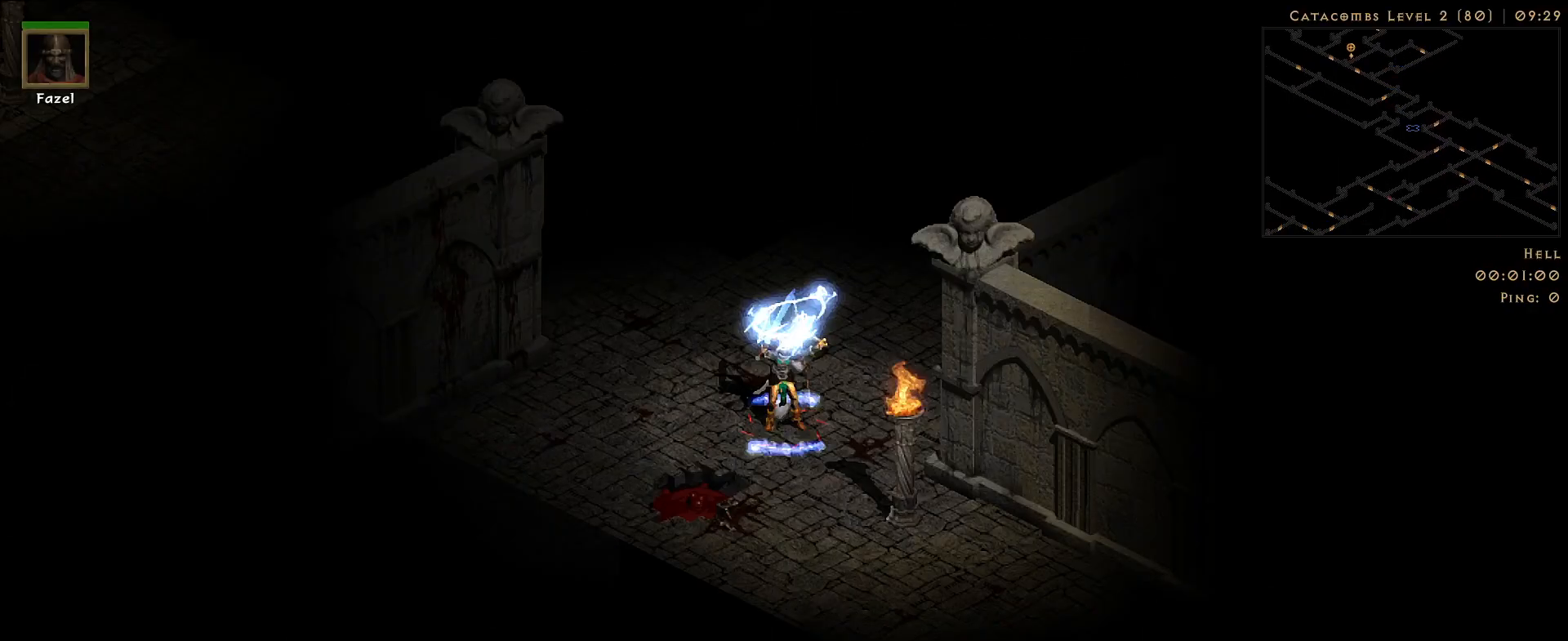
{"keys": [], "mouse": ["right"], "events": []}
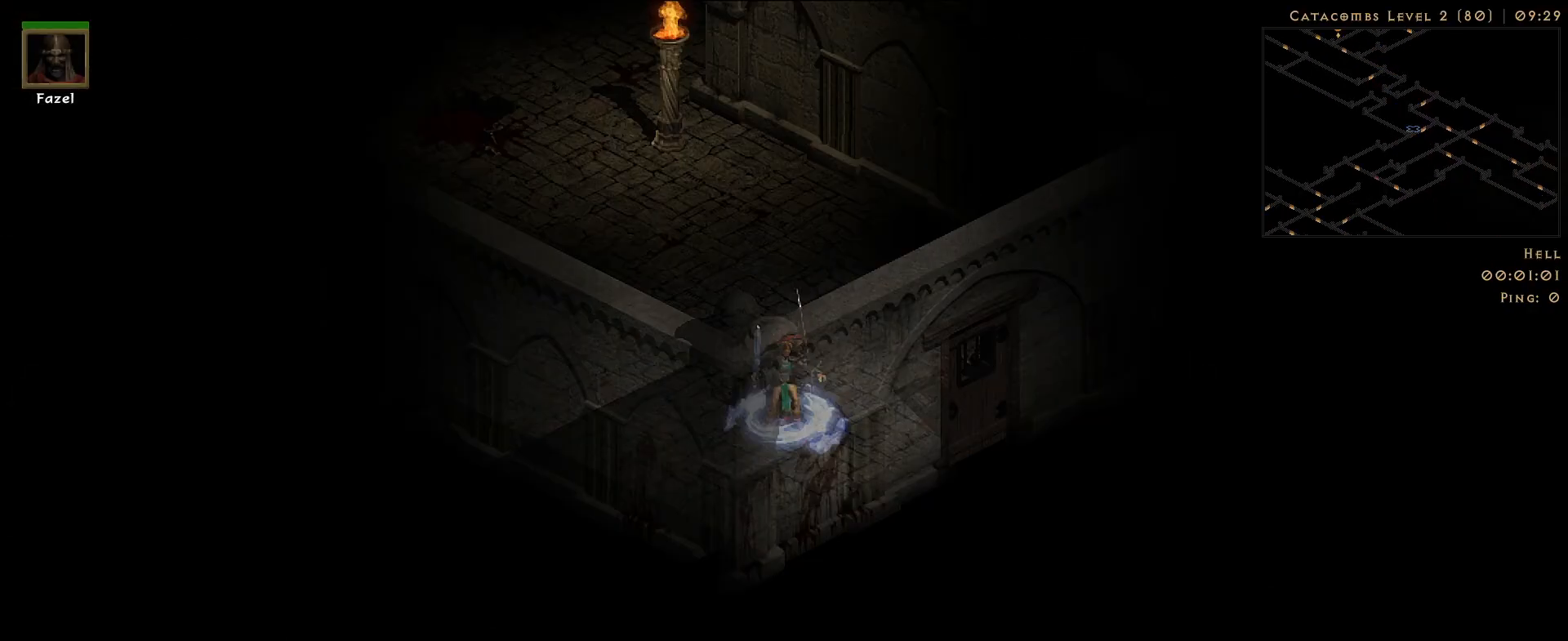
{"keys": [], "mouse": ["right"], "events": []}
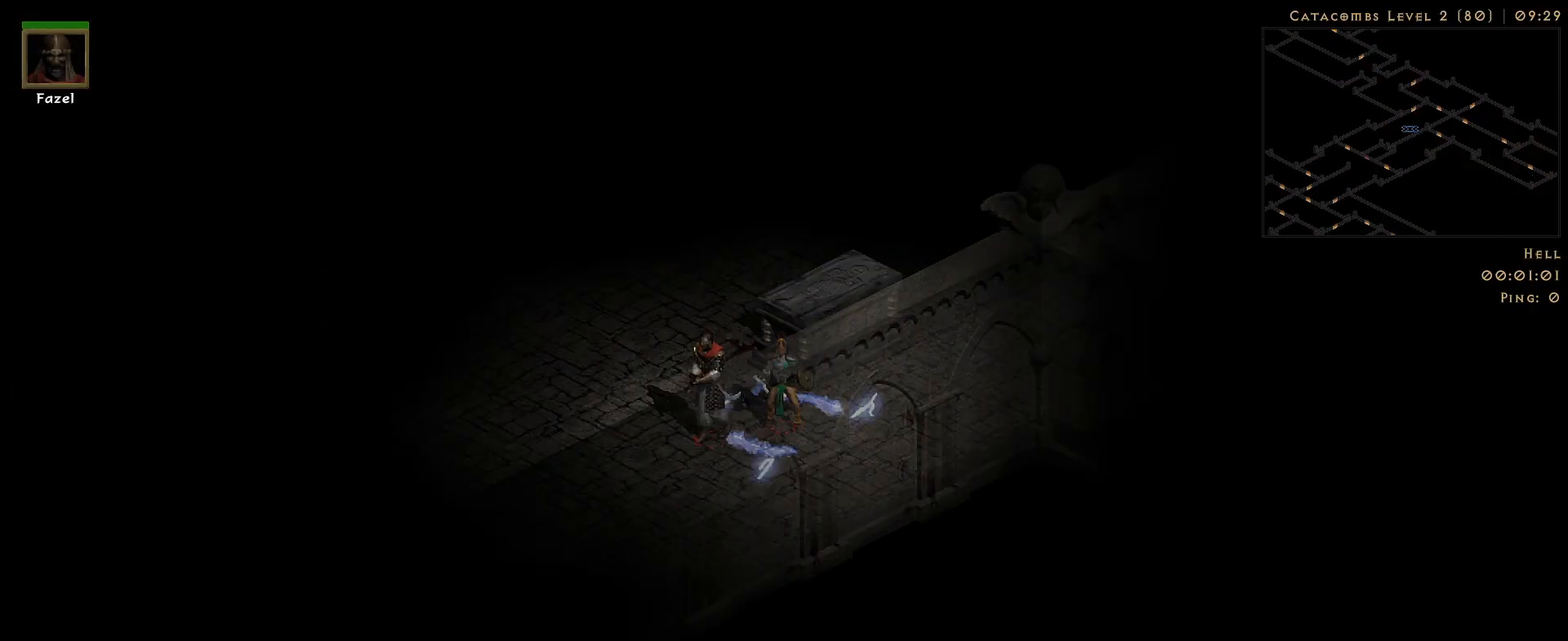
{"keys": [], "mouse": ["right"], "events": []}
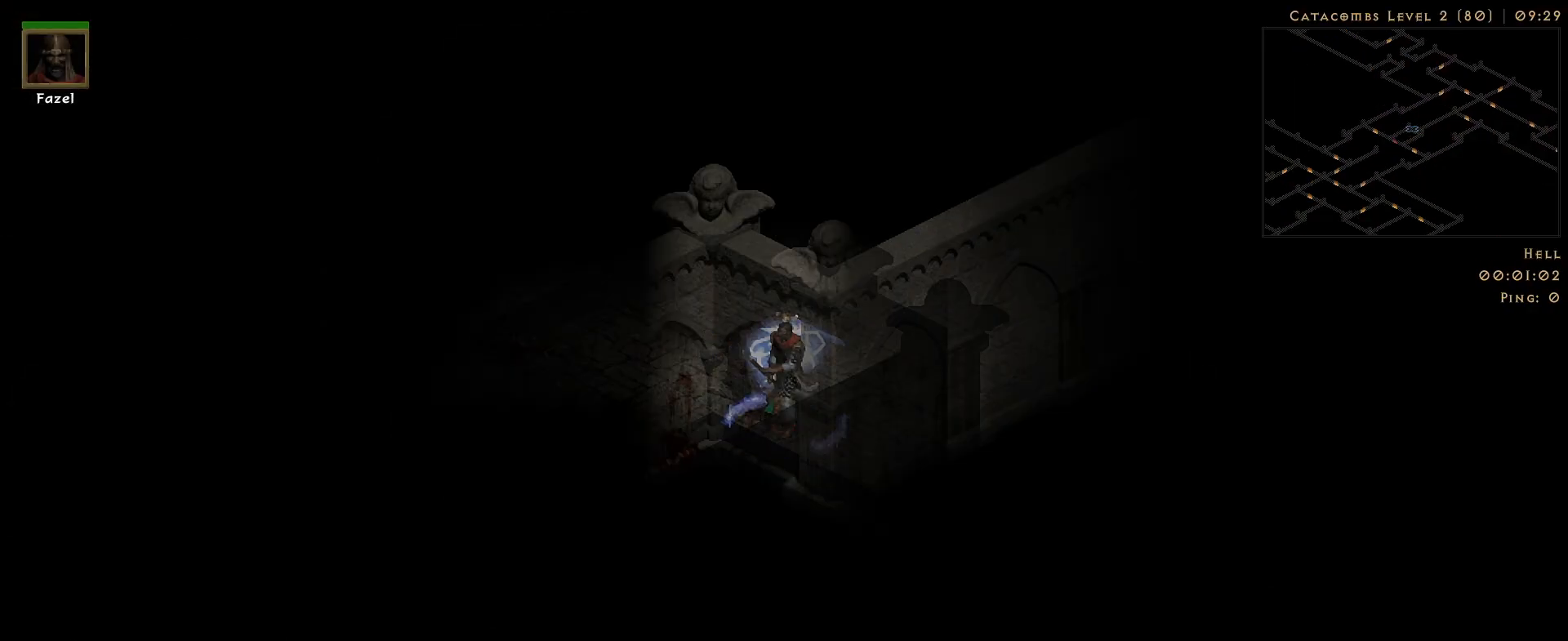
{"keys": [], "mouse": ["right"], "events": []}
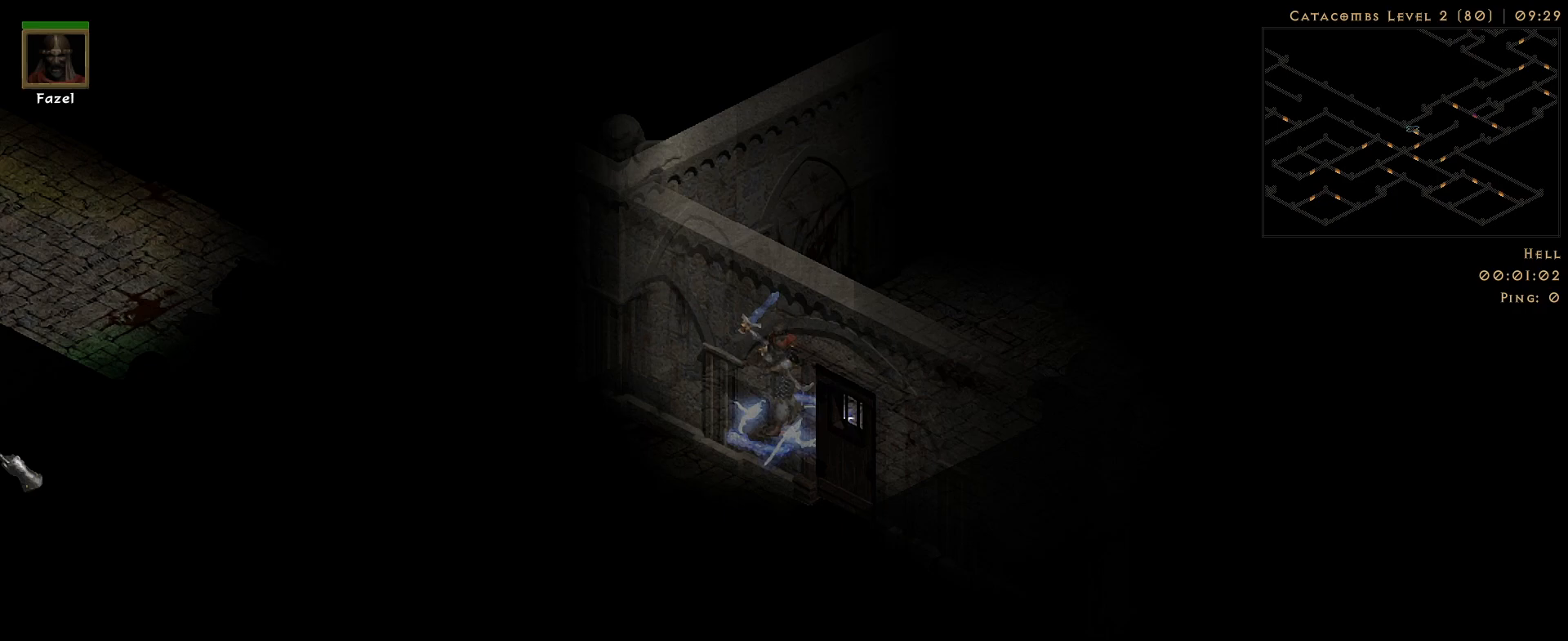
{"keys": [], "mouse": ["right"], "events": []}
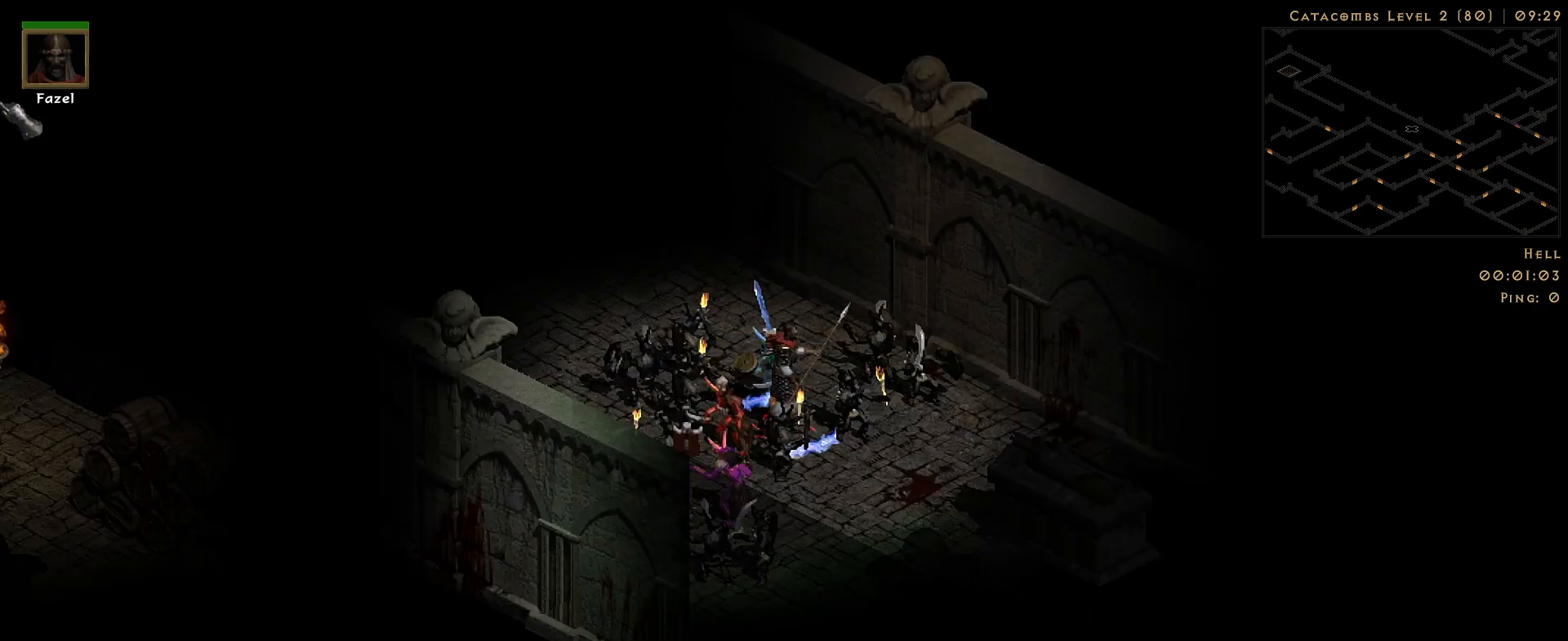
{"keys": [], "mouse": ["right"], "events": []}
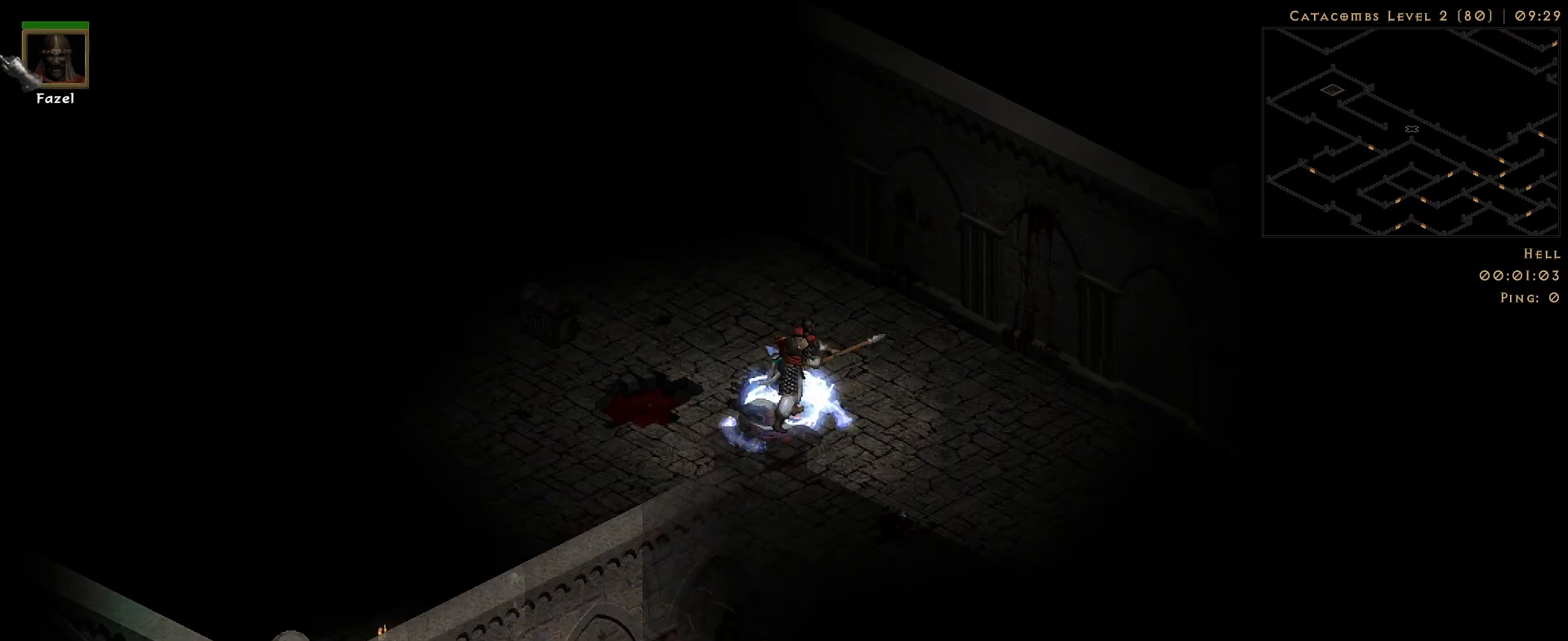
{"keys": [], "mouse": [], "events": [[483, "mouse_right", "up"]]}
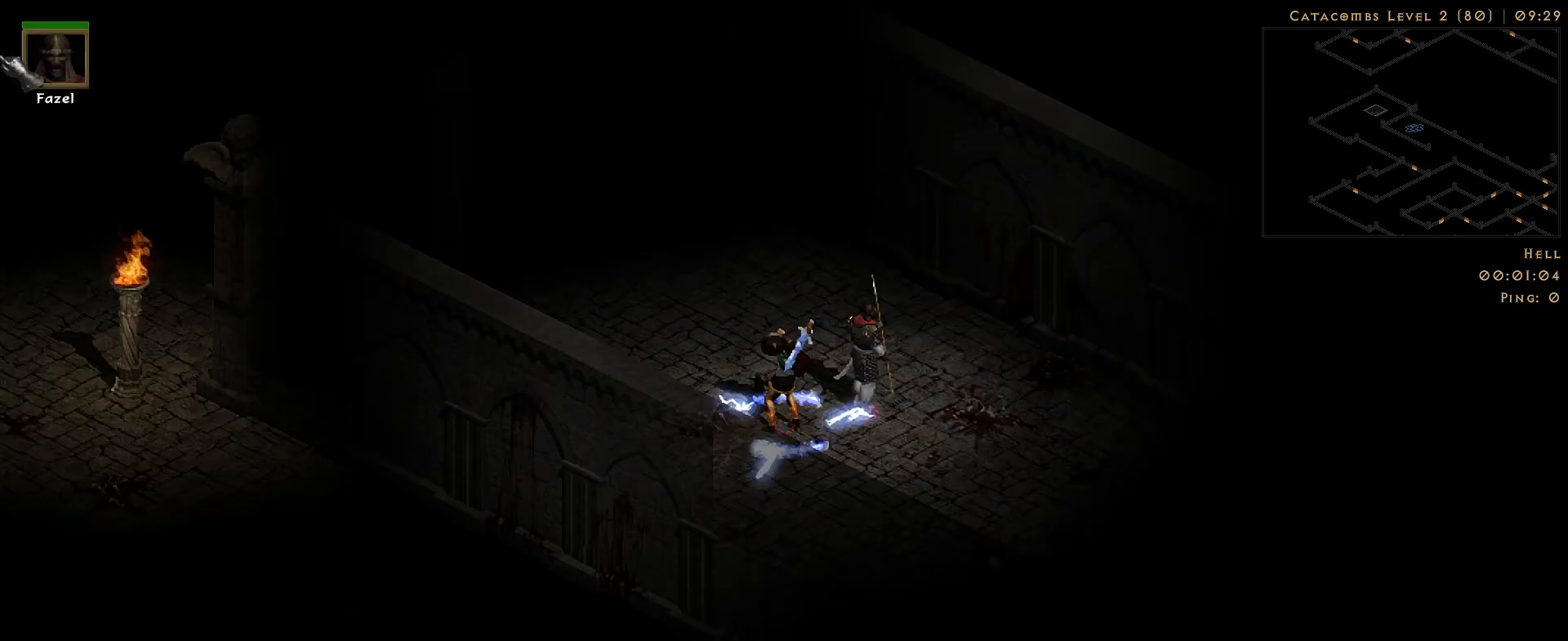
{"keys": [], "mouse": [], "events": []}
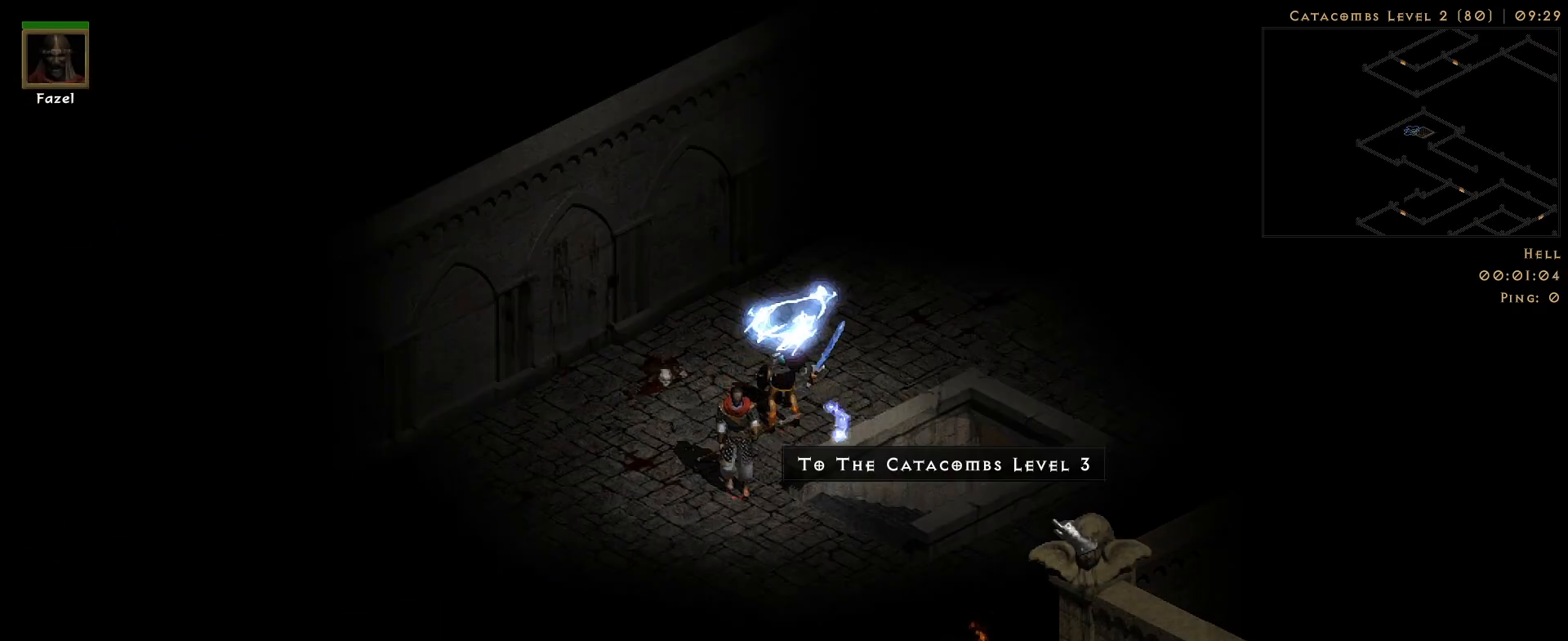
{"keys": [], "mouse": [], "events": [[50, "mouse_left", "down"], [150, "mouse_left", "up"]]}
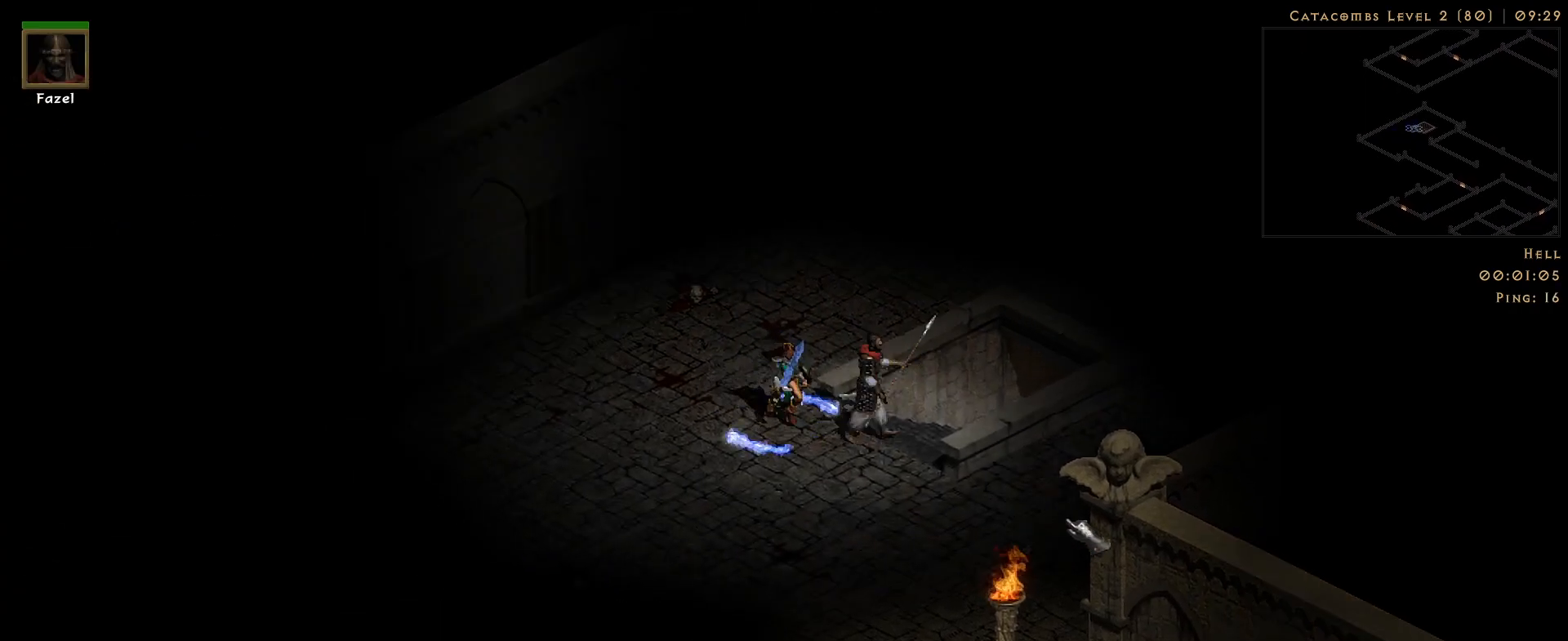
{"keys": [], "mouse": ["right"], "events": [[400, "mouse_right", "down"]]}
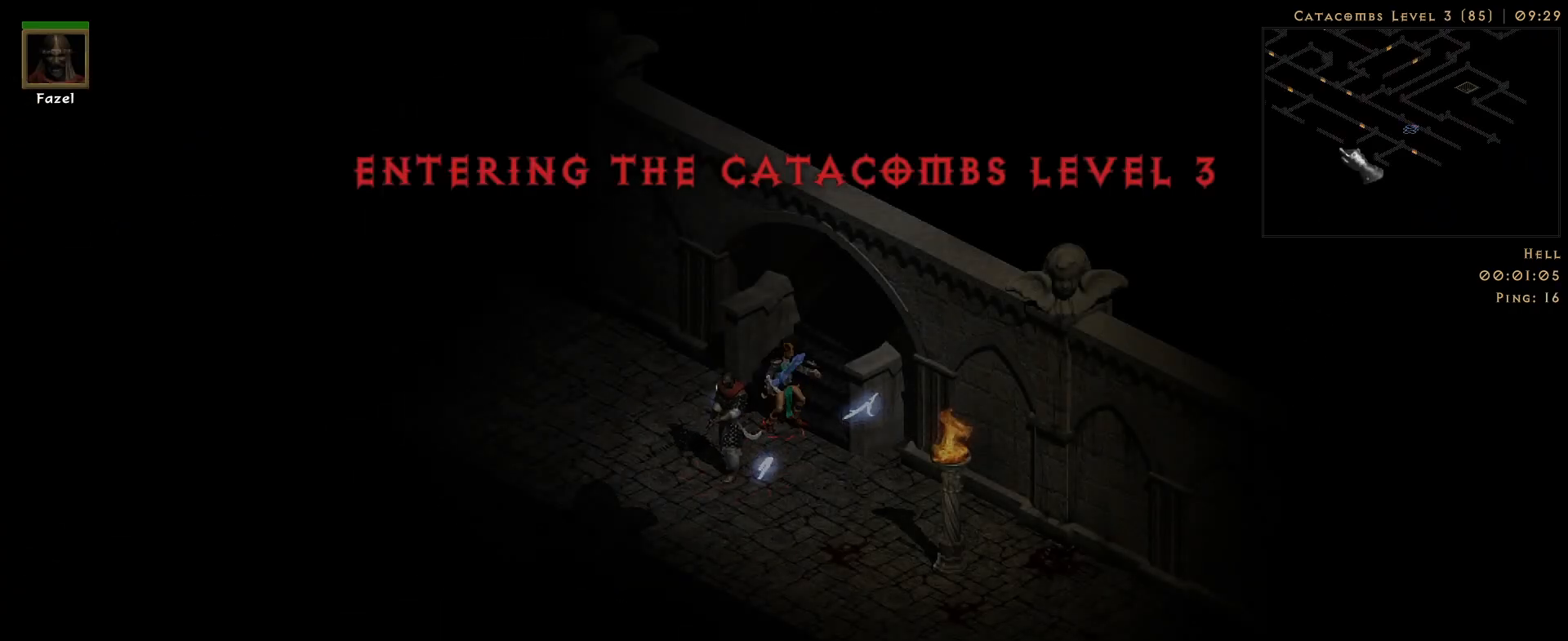
{"keys": [], "mouse": [], "events": [[17, "mouse_right", "up"]]}
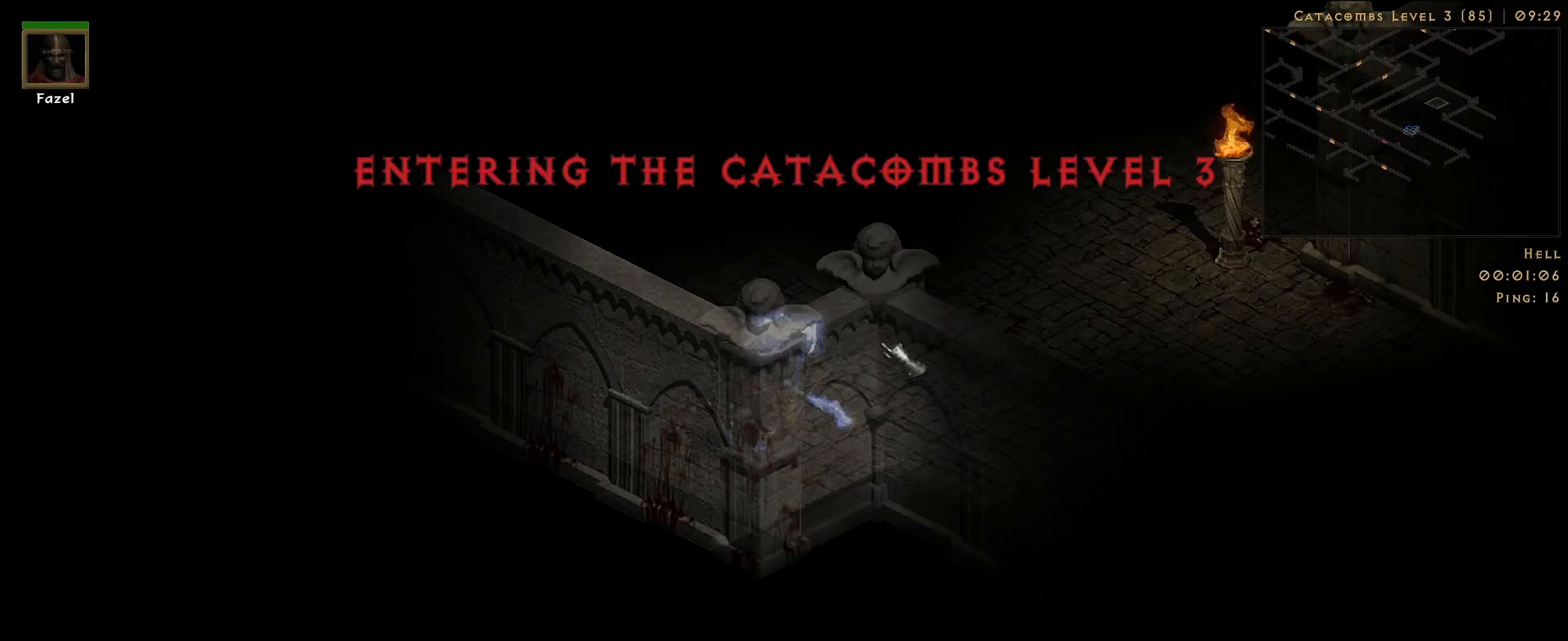
{"keys": [], "mouse": [], "events": [[67, "mouse_right", "down"], [150, "mouse_right", "up"]]}
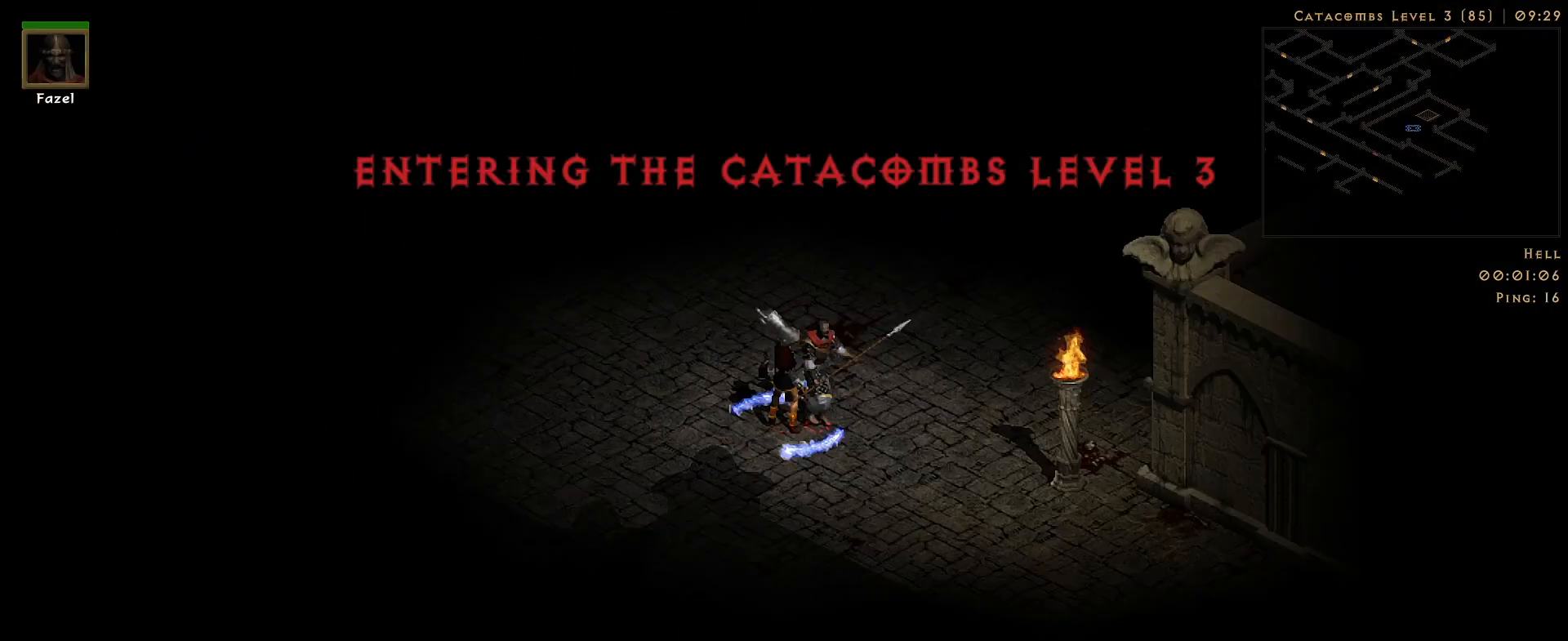
{"keys": [], "mouse": [], "events": [[50, "mouse_mb5", "down"], [167, "mouse_mb5", "up"]]}
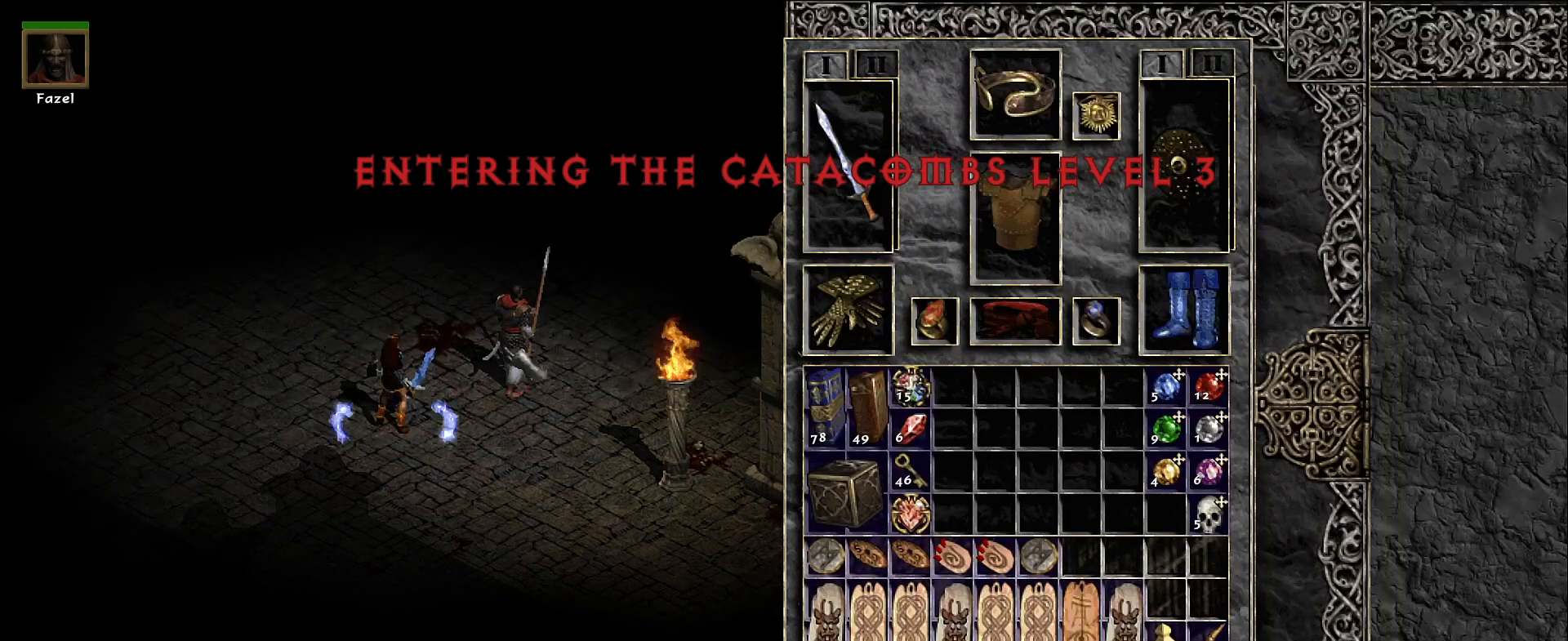
{"keys": [], "mouse": [], "events": []}